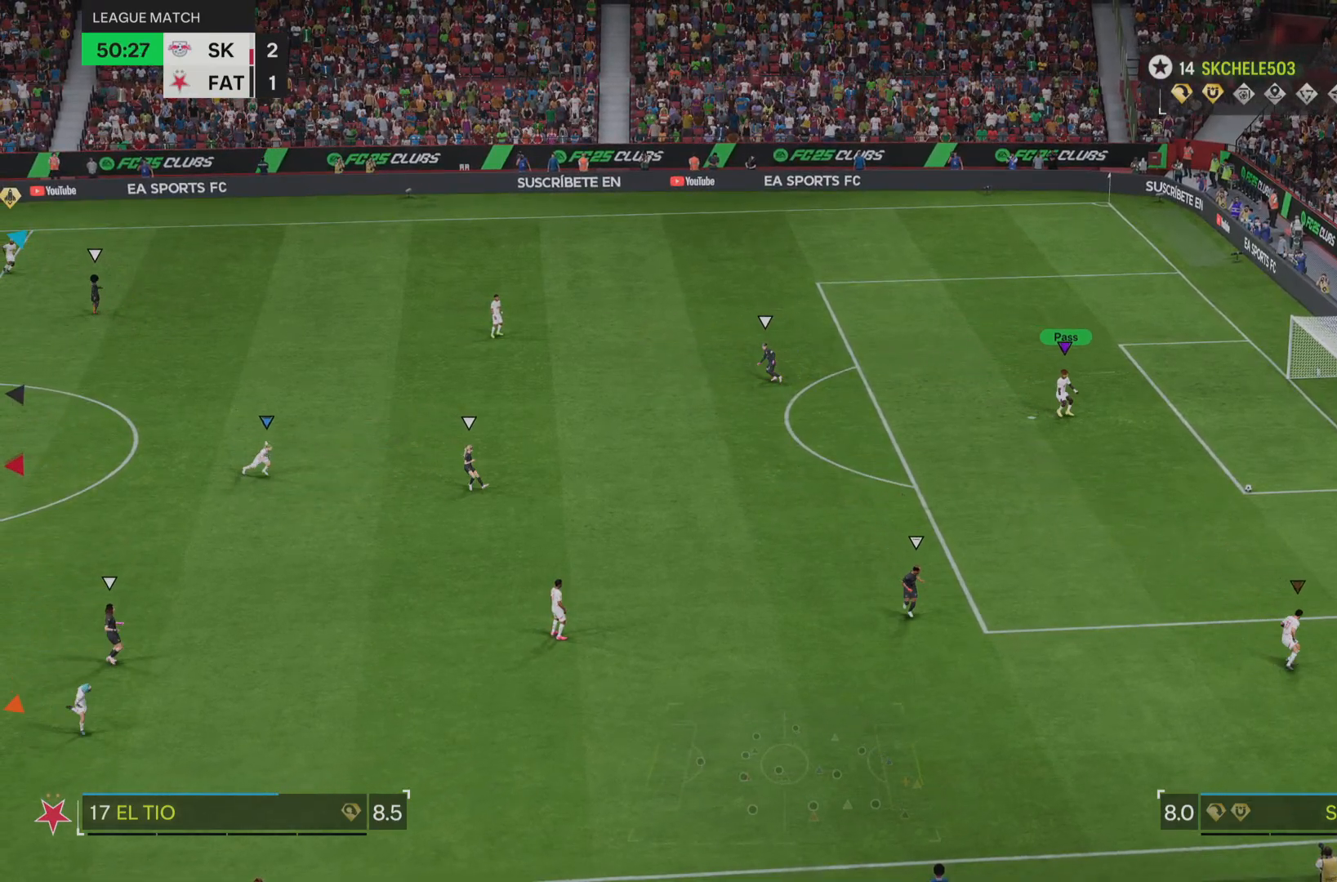
Gameplay with a controller (PlayStation layout); each line is a JSON object with the inputs held at the frame after it. "events" lists button and stick changes between this image and that frame as [ms after this image, input, new state], when the widget could be followed in between. Not read: L3 R3.
{"buttons": ["L2"], "left_stick": "center", "right_stick": "center", "events": []}
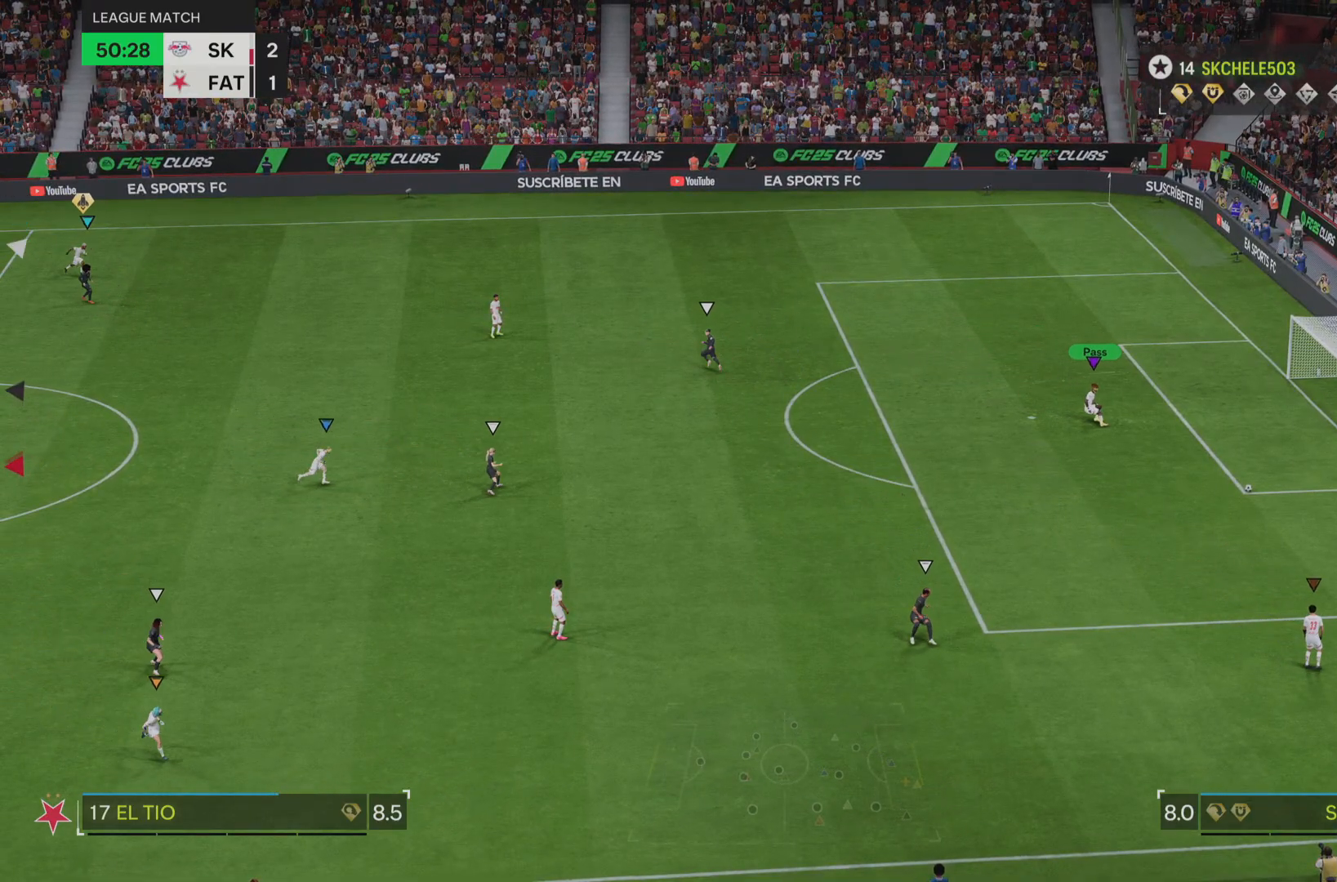
{"buttons": ["L2"], "left_stick": "center", "right_stick": "center", "events": []}
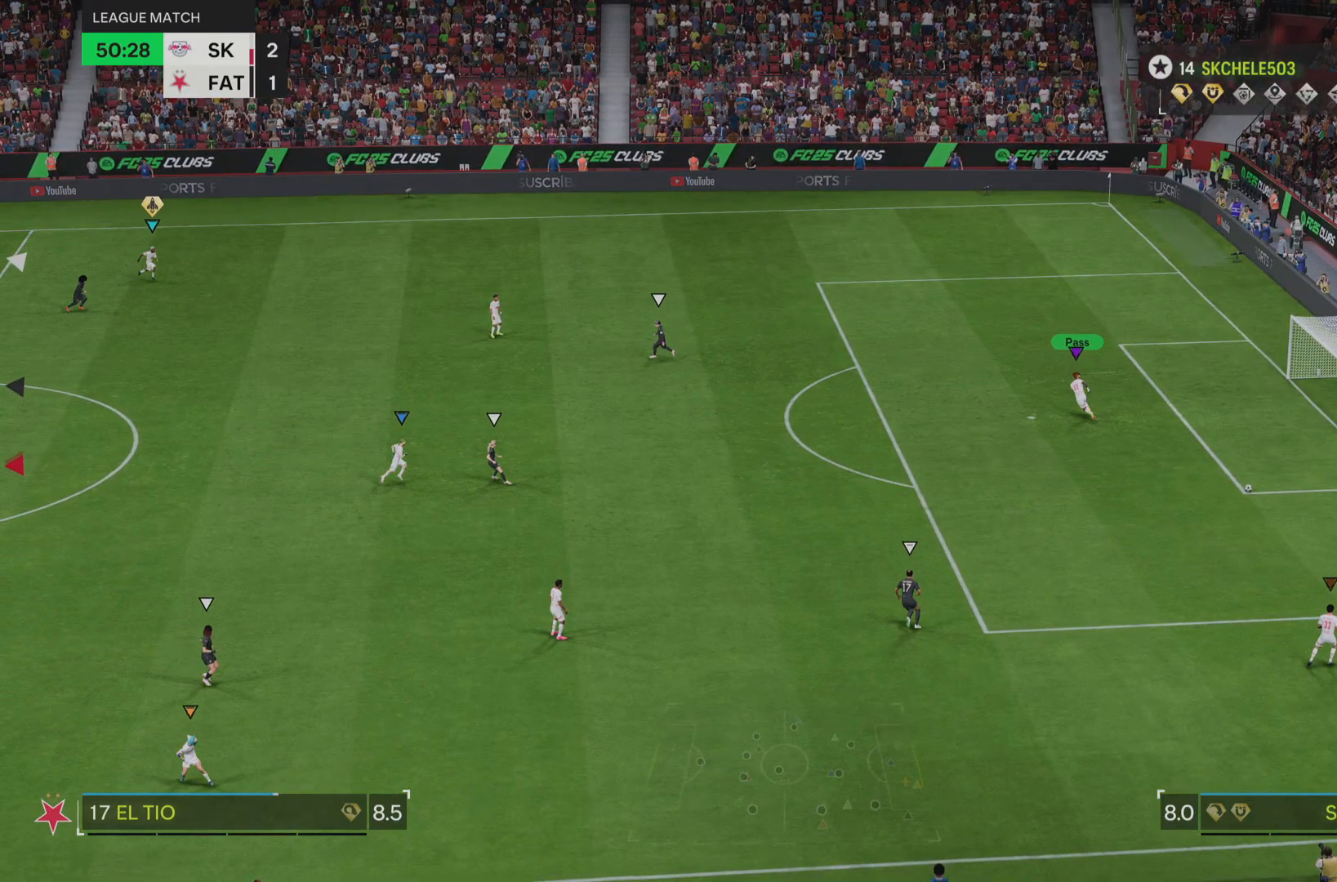
{"buttons": ["L2"], "left_stick": "center", "right_stick": "center", "events": []}
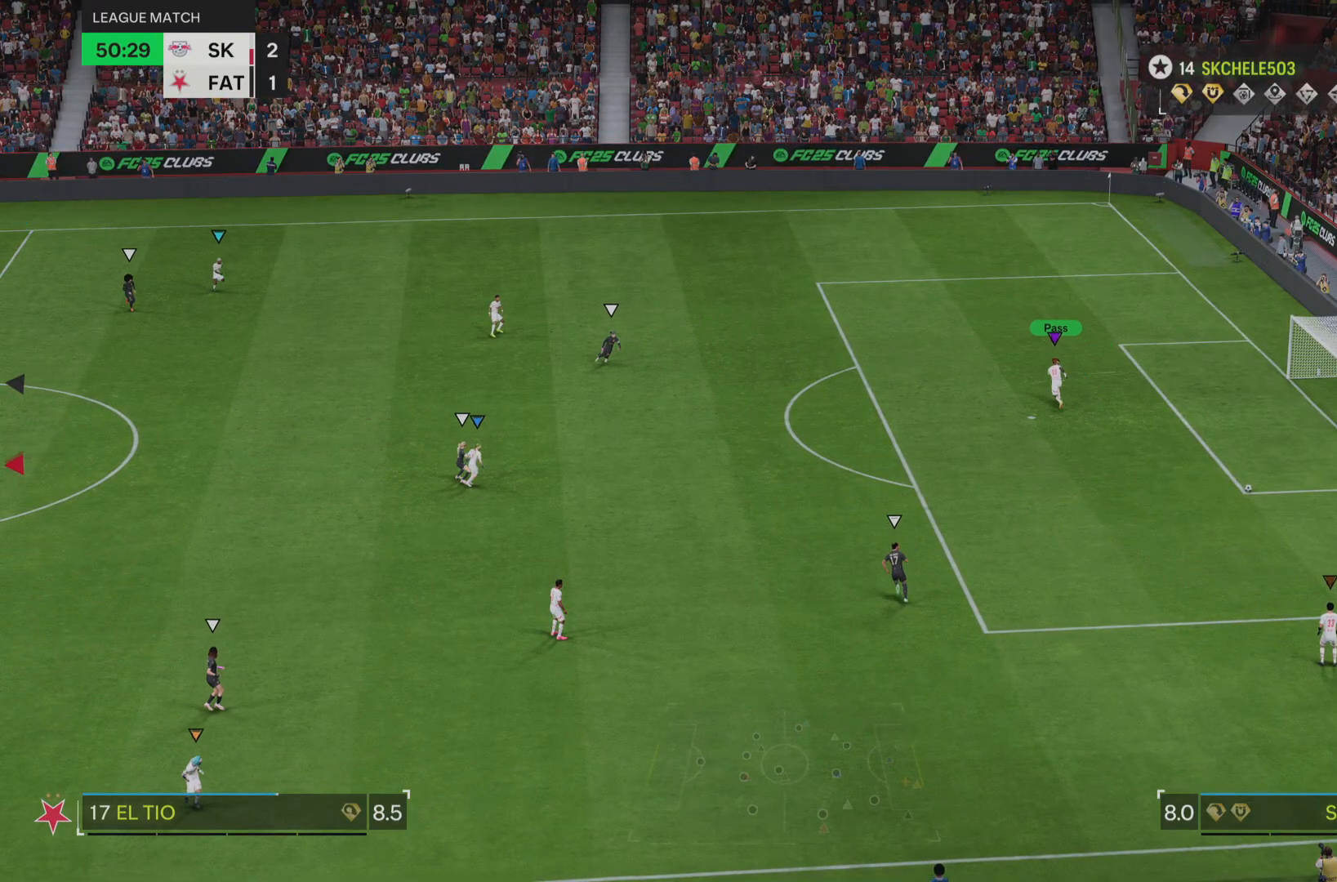
{"buttons": ["L2"], "left_stick": "center", "right_stick": "center", "events": []}
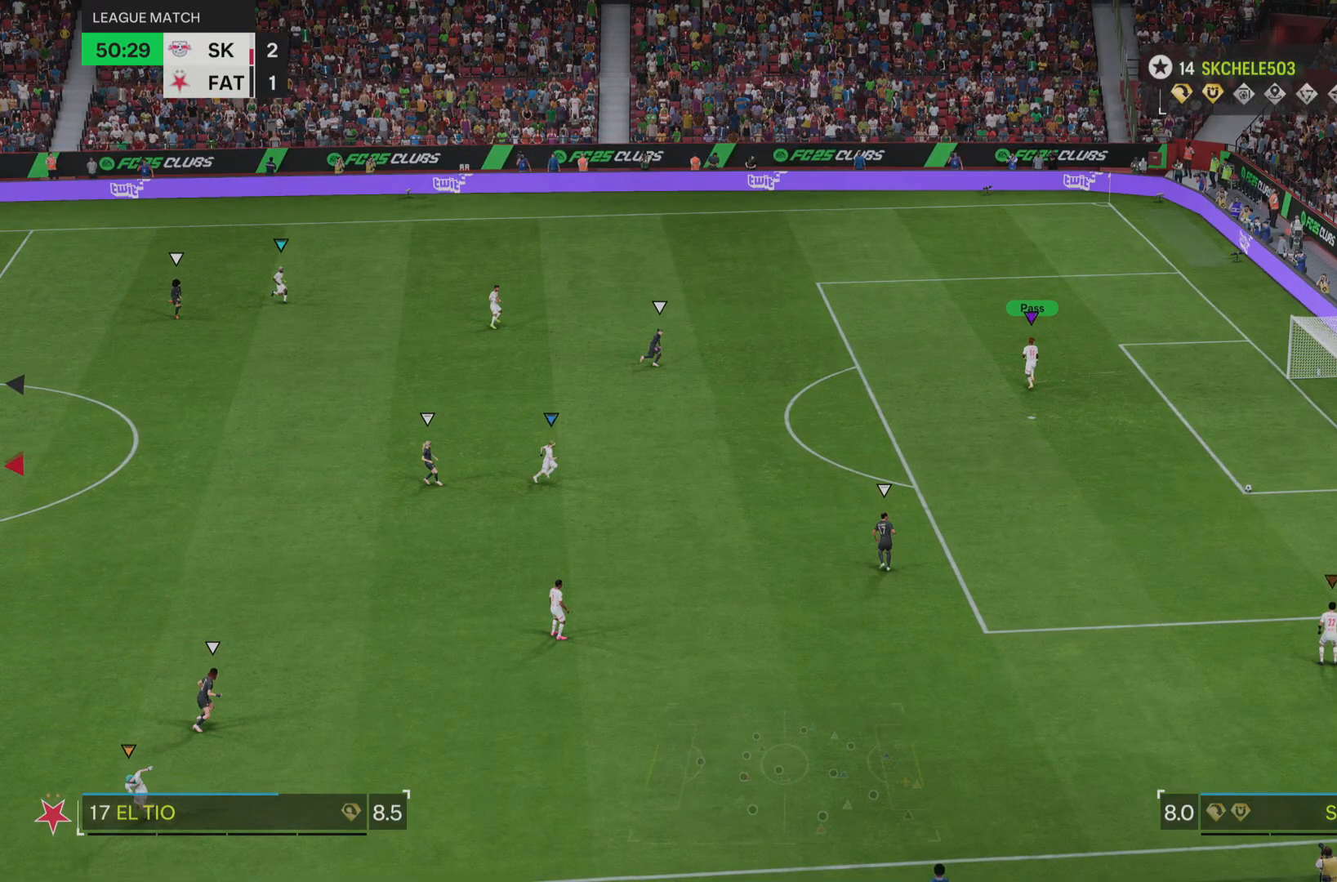
{"buttons": ["L2"], "left_stick": "center", "right_stick": "center", "events": []}
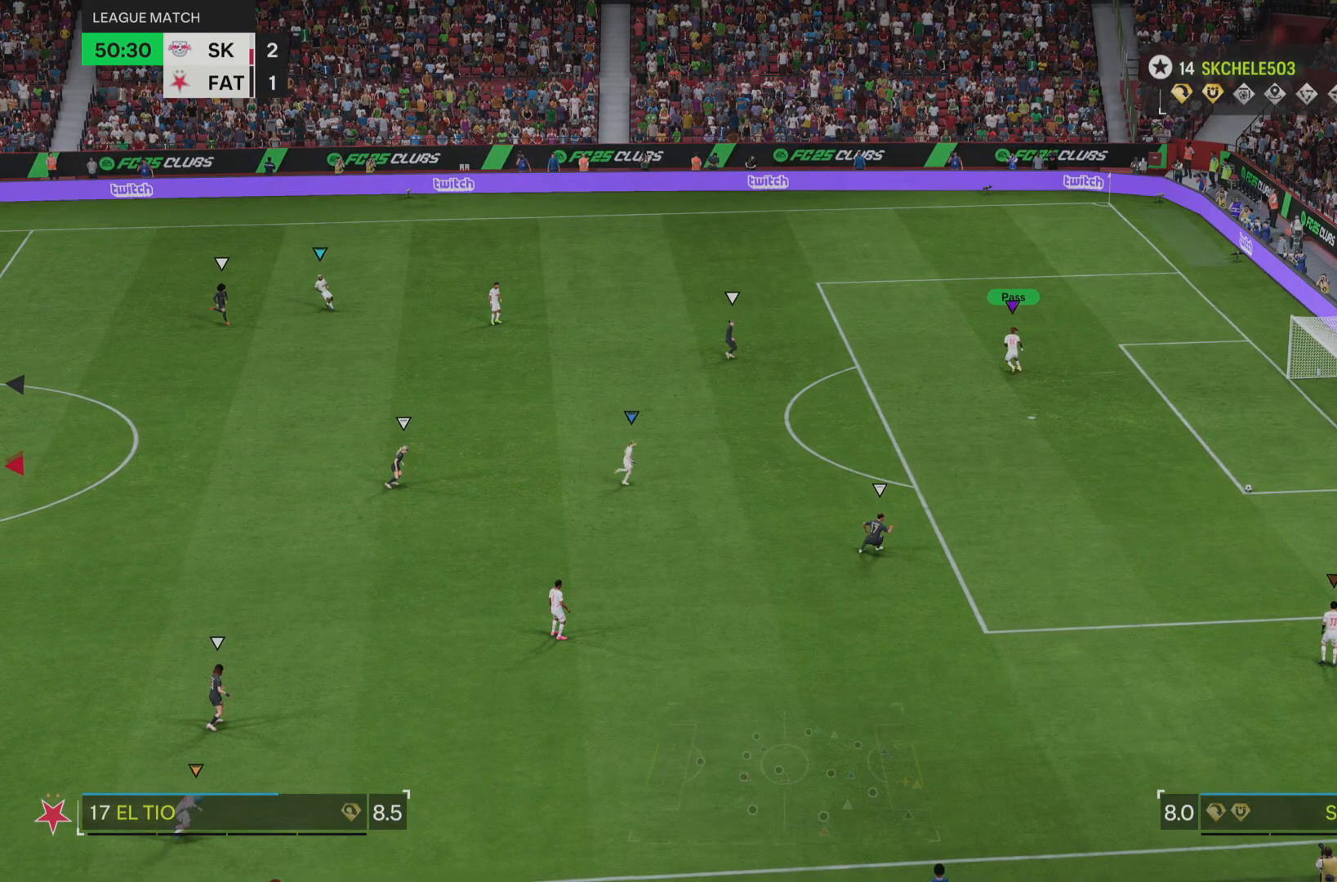
{"buttons": ["L2"], "left_stick": "center", "right_stick": "center", "events": []}
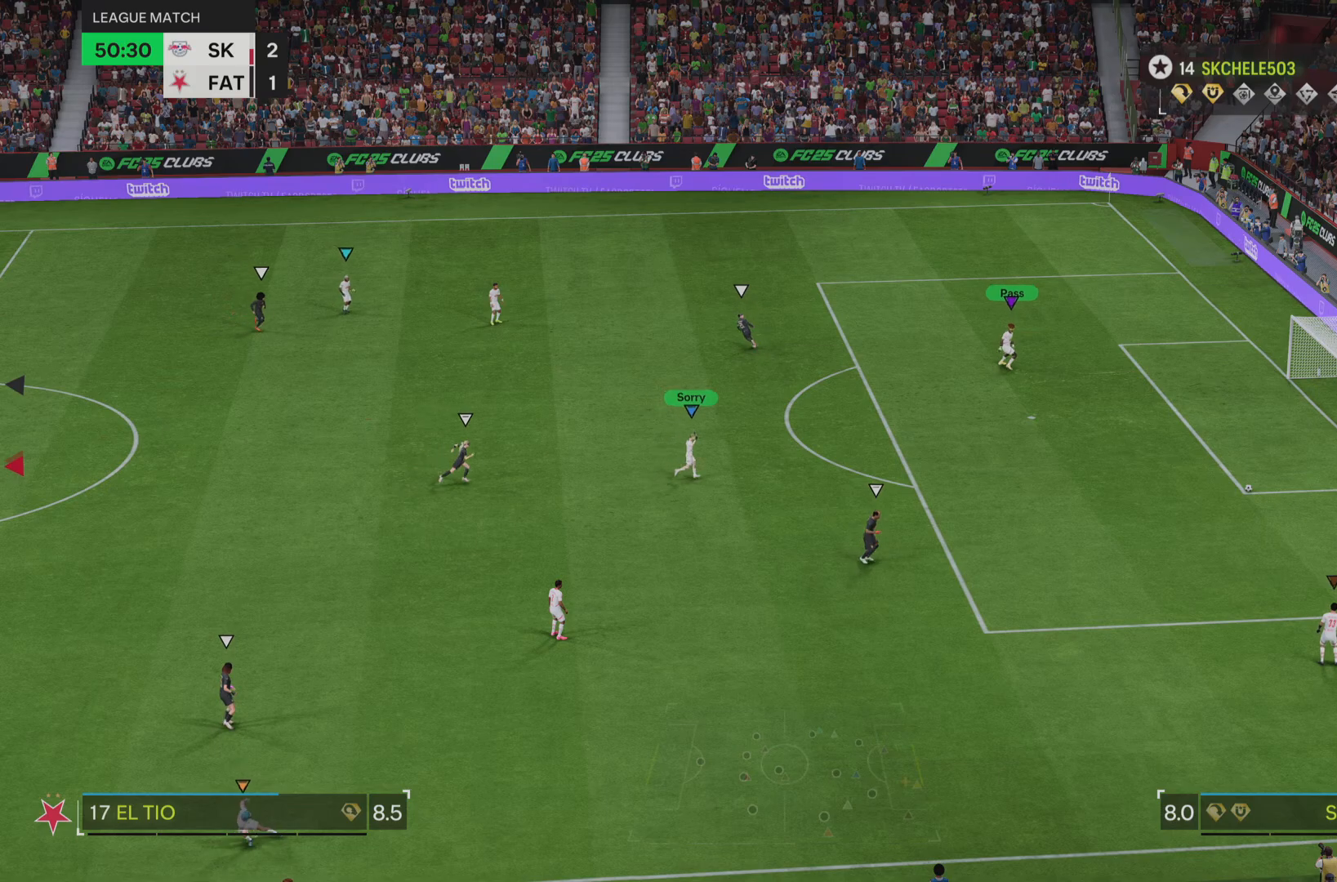
{"buttons": ["L2"], "left_stick": "center", "right_stick": "center", "events": []}
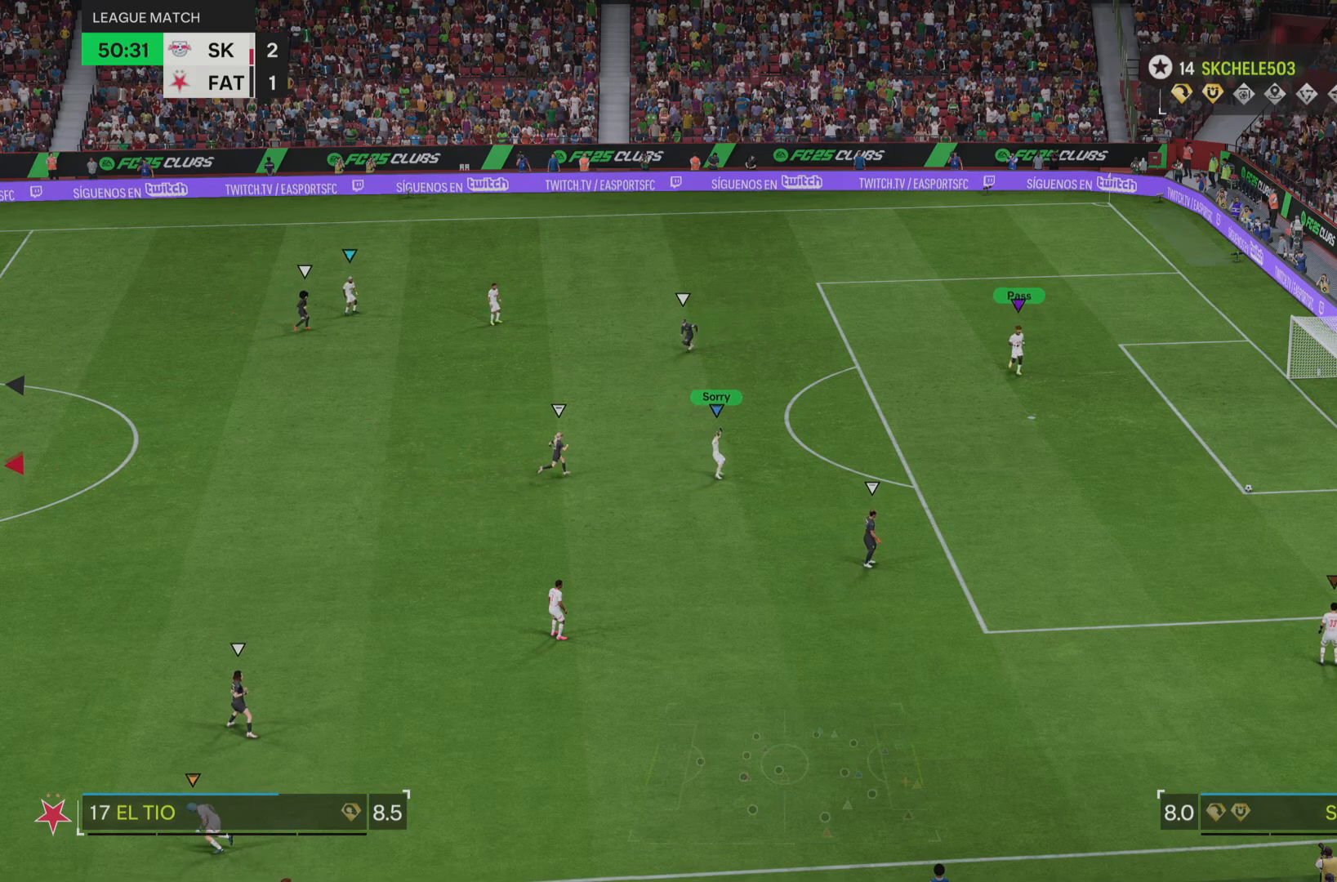
{"buttons": ["L2"], "left_stick": "center", "right_stick": "center", "events": []}
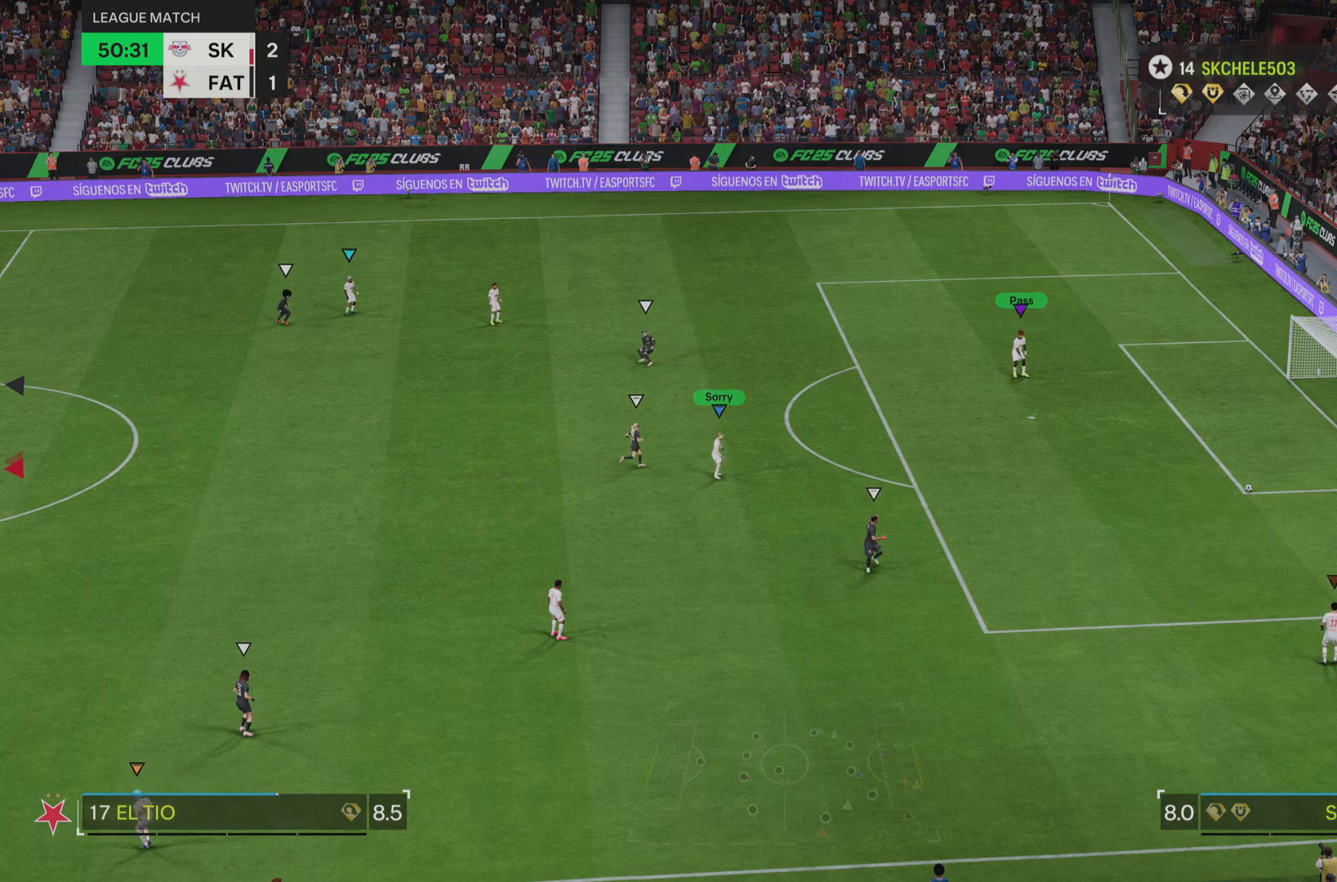
{"buttons": ["L2"], "left_stick": "center", "right_stick": "center", "events": []}
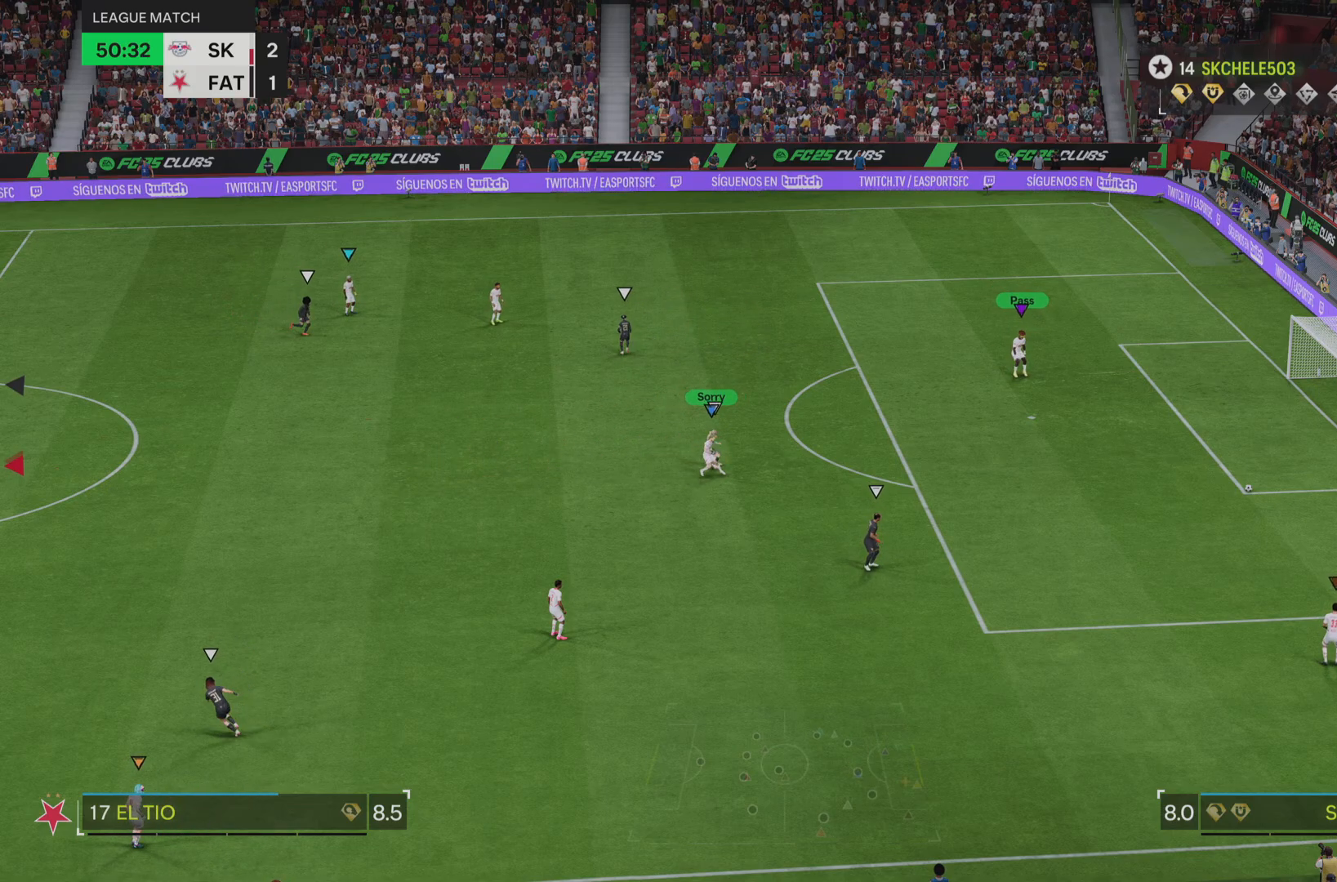
{"buttons": [], "left_stick": "right", "right_stick": "center", "events": [[17, "L2", "up"], [351, "left_stick", "down"], [434, "left_stick", "right"]]}
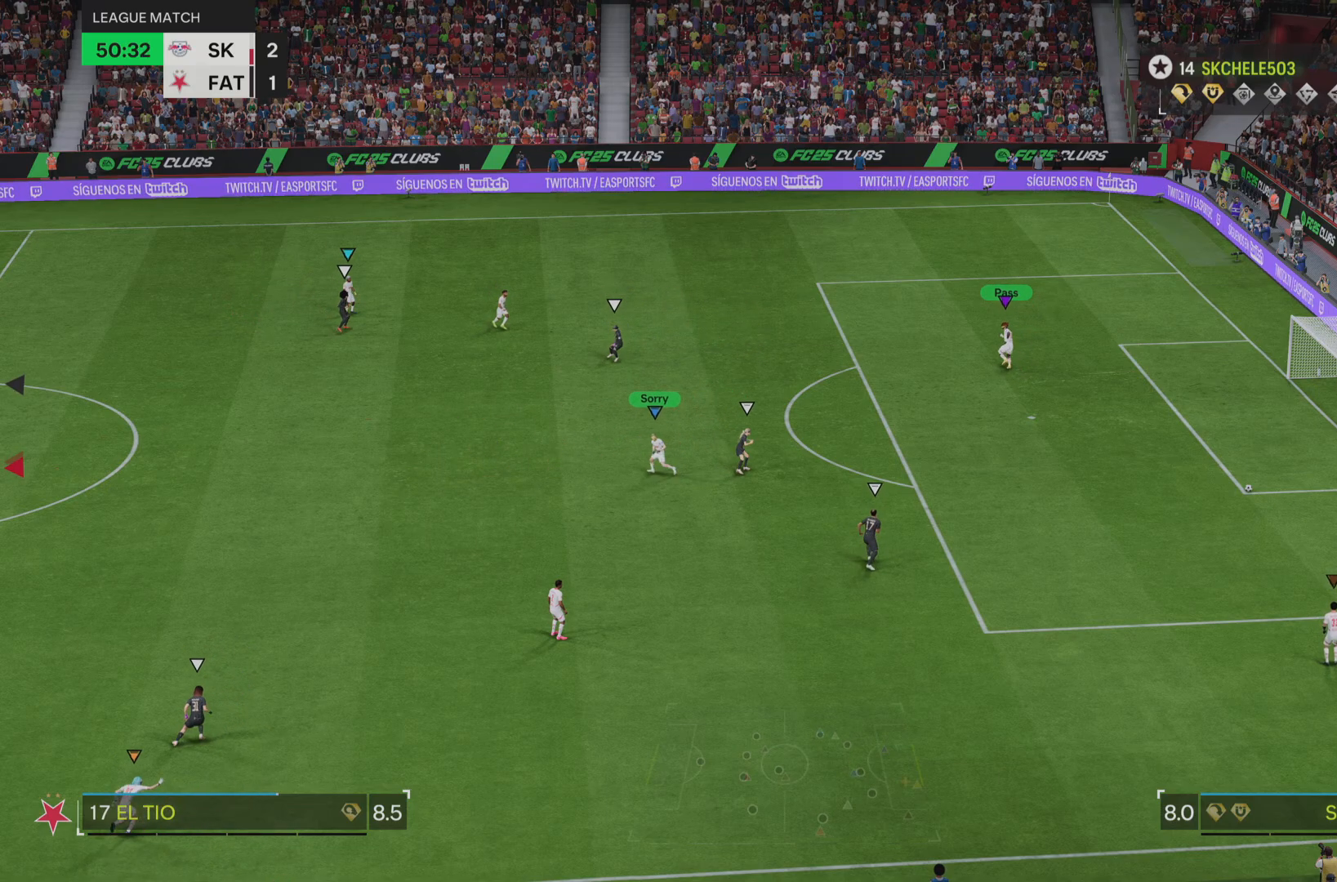
{"buttons": [], "left_stick": "right", "right_stick": "center", "events": []}
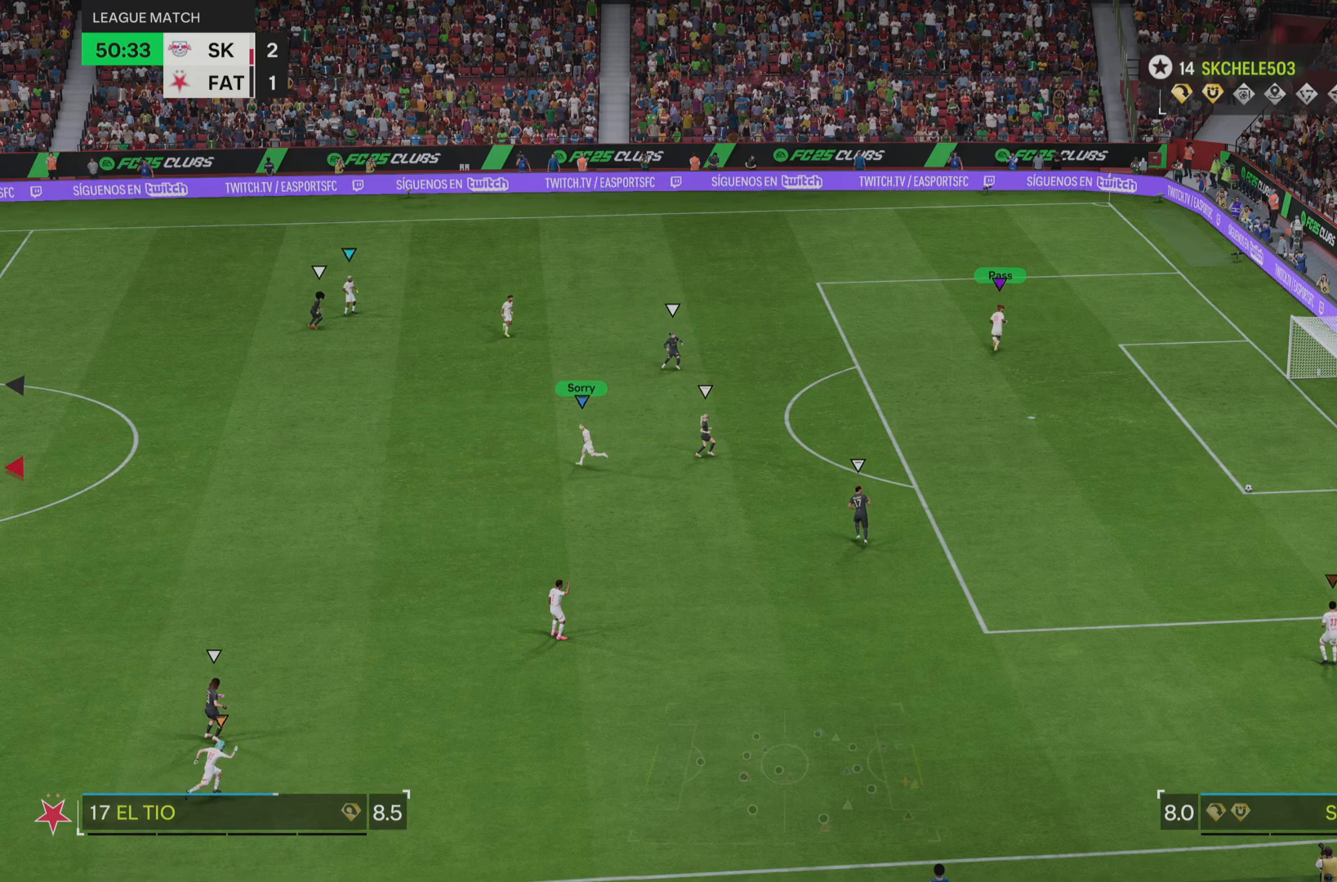
{"buttons": [], "left_stick": "center", "right_stick": "center", "events": [[251, "left_stick", "center"]]}
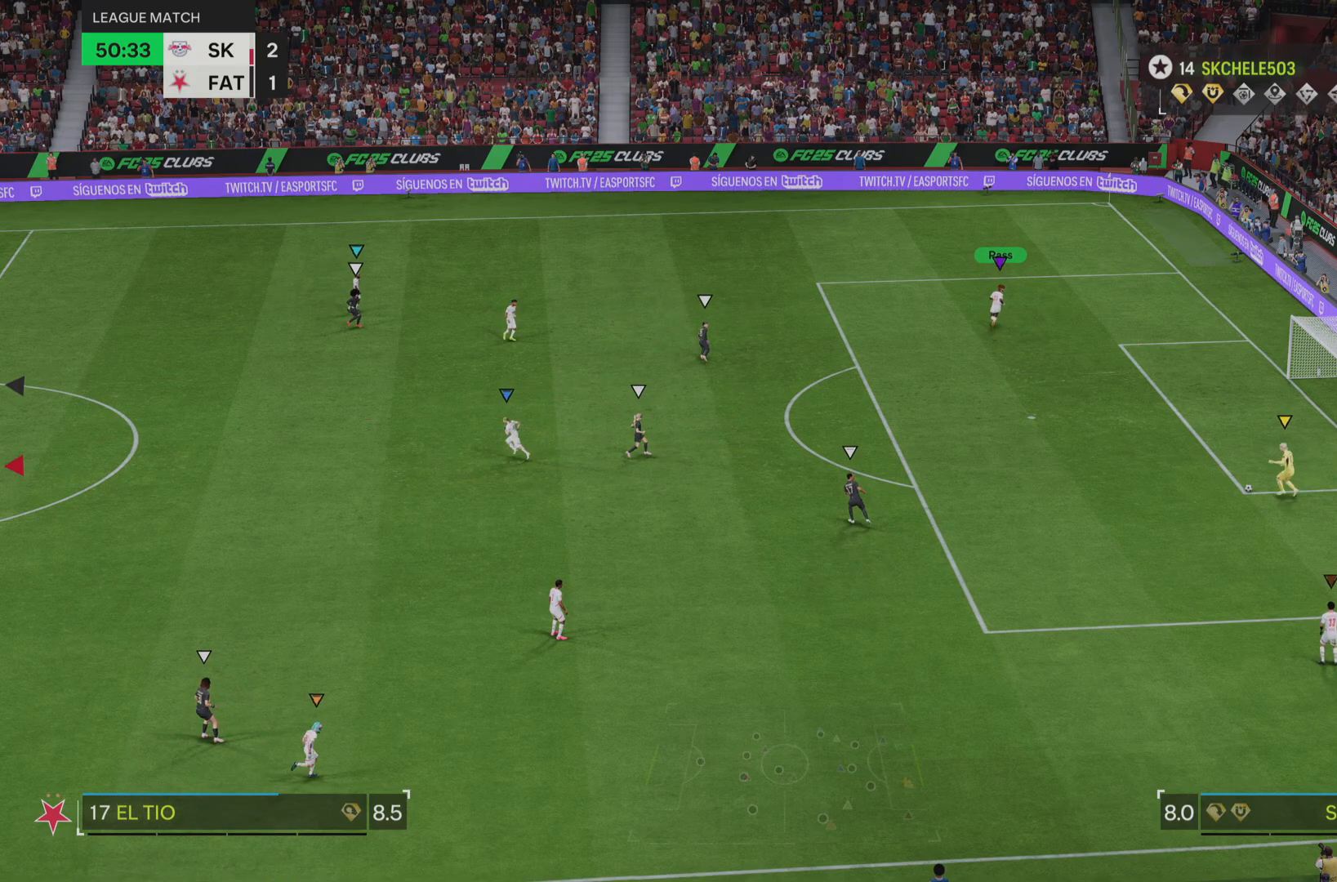
{"buttons": ["L2"], "left_stick": "center", "right_stick": "center", "events": [[67, "L2", "down"], [150, "left_stick", "up-left"], [167, "L2", "up"], [217, "L2", "down"], [334, "left_stick", "center"]]}
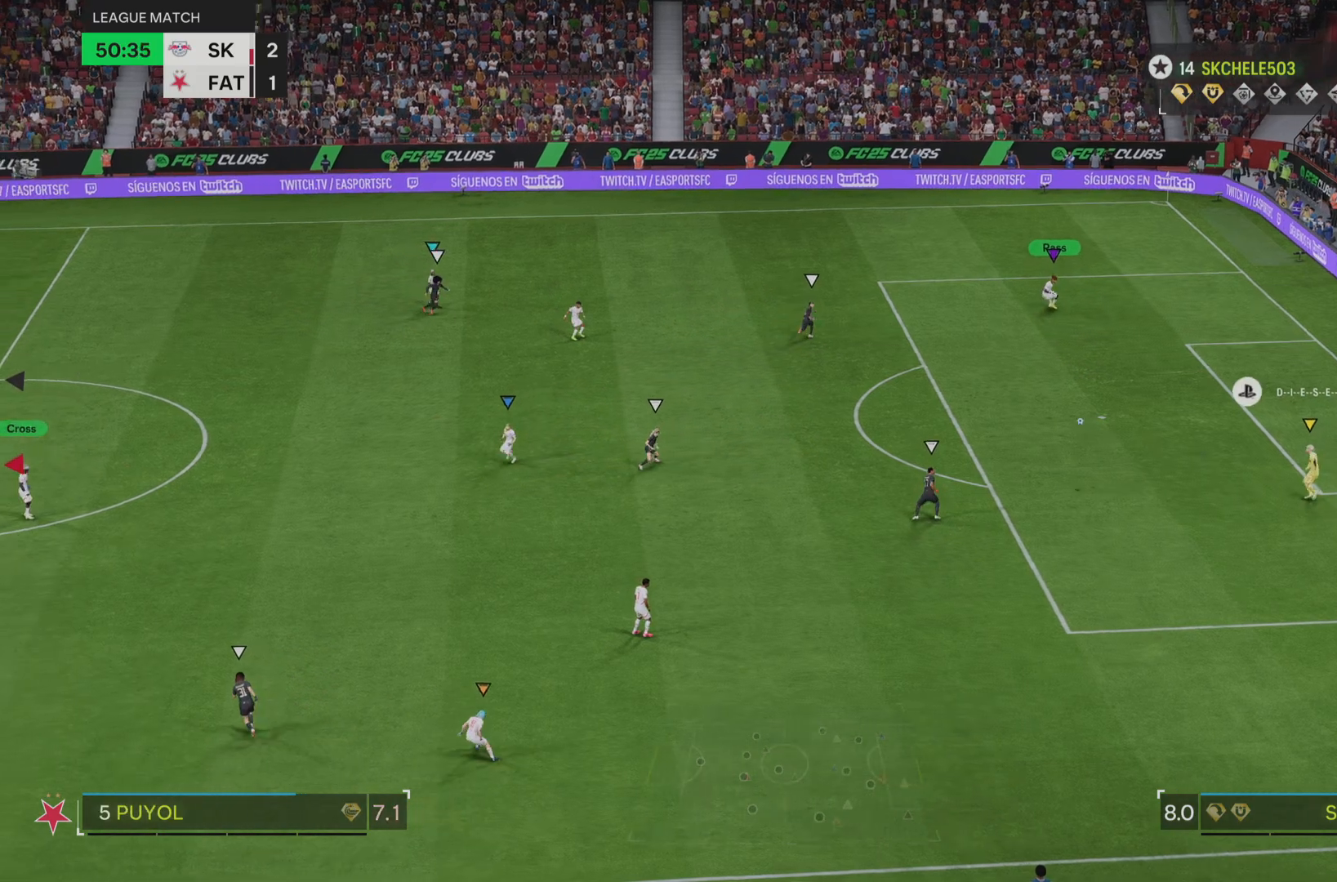
{"buttons": ["L2"], "left_stick": "down", "right_stick": "center", "events": [[434, "left_stick", "down"]]}
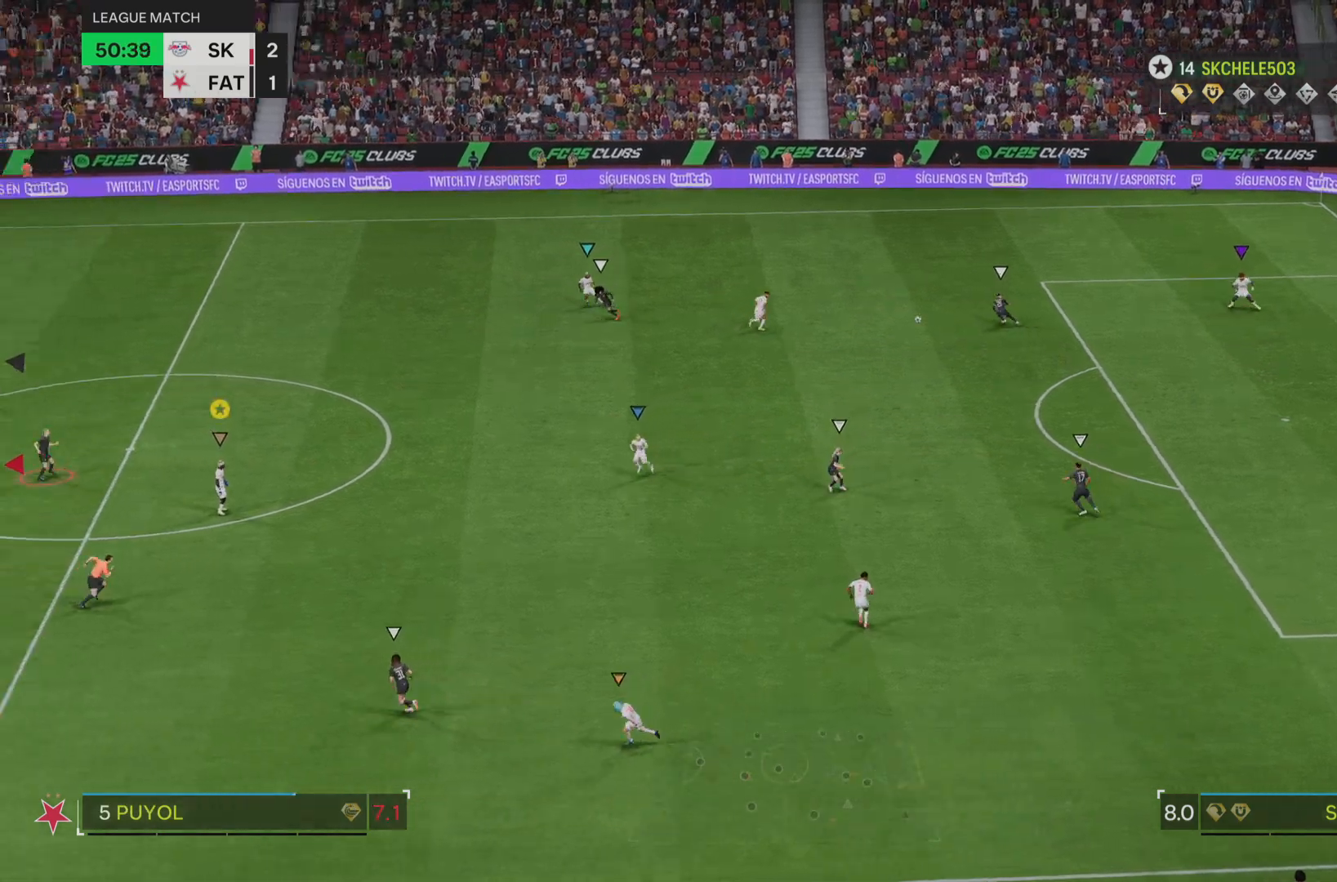
{"buttons": ["L2"], "left_stick": "left", "right_stick": "center", "events": [[150, "left_stick", "center"], [300, "left_stick", "left"]]}
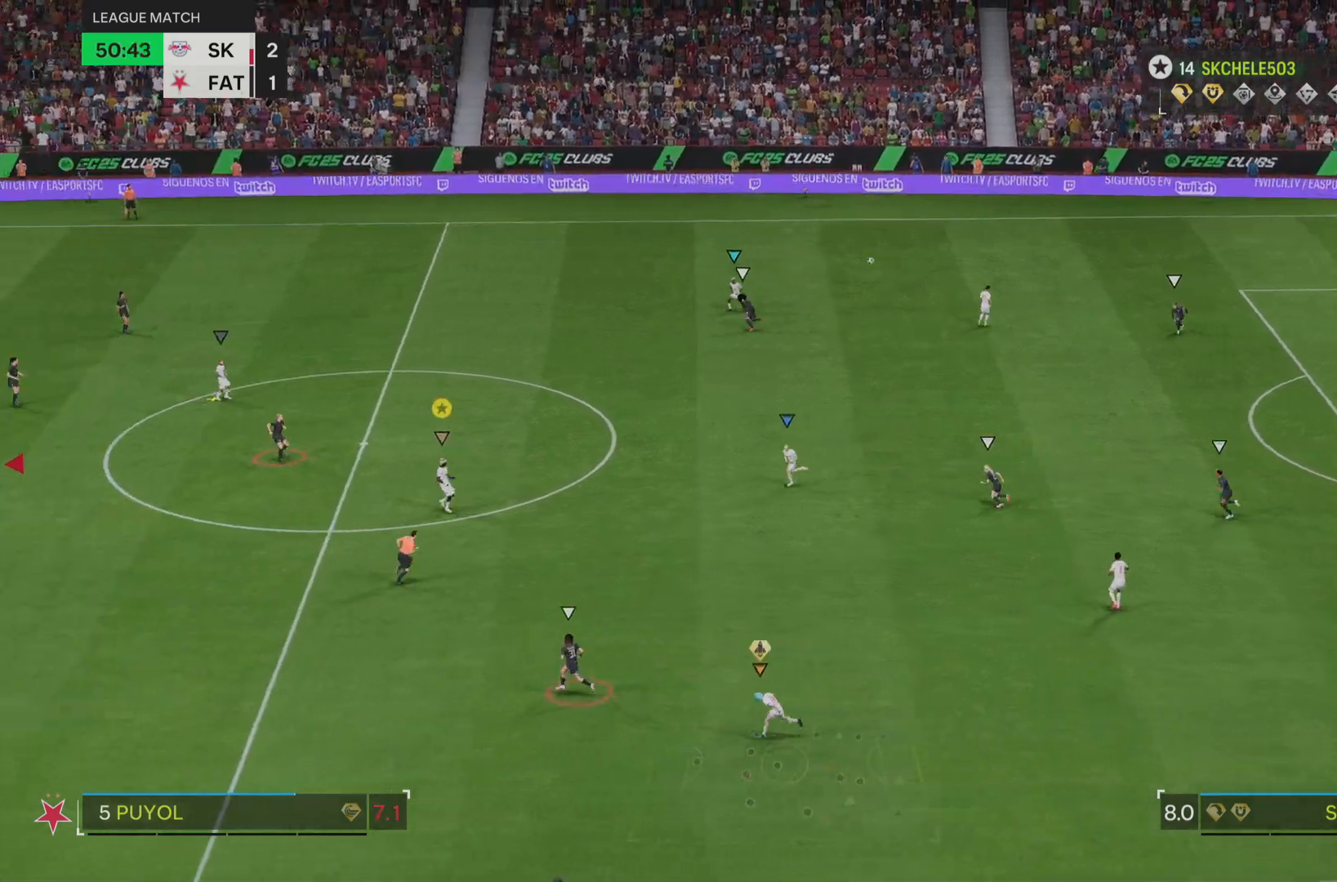
{"buttons": [], "left_stick": "up-left", "right_stick": "center", "events": [[184, "L2", "up"], [434, "left_stick", "up-left"]]}
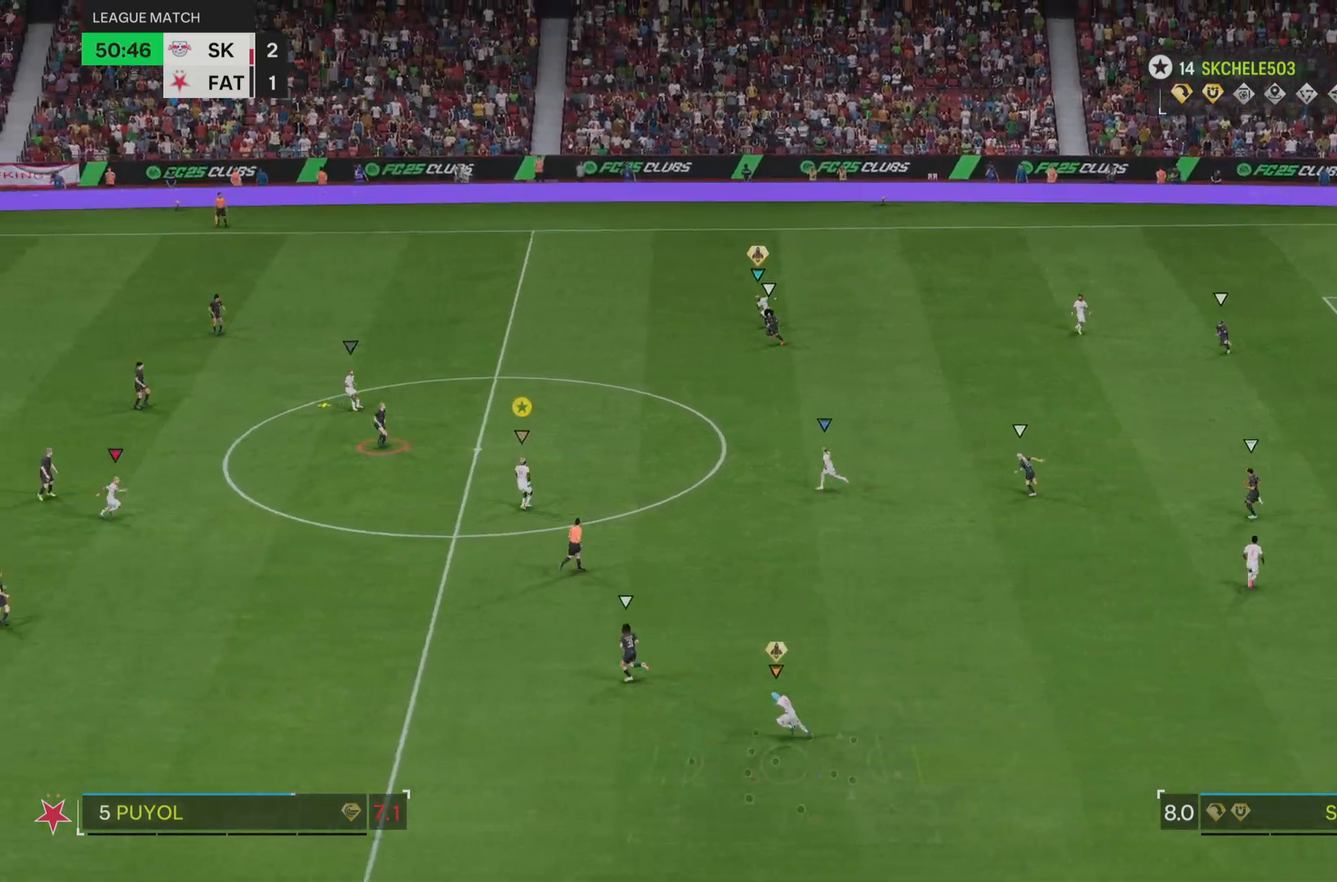
{"buttons": [], "left_stick": "up", "right_stick": "center", "events": [[133, "left_stick", "up"]]}
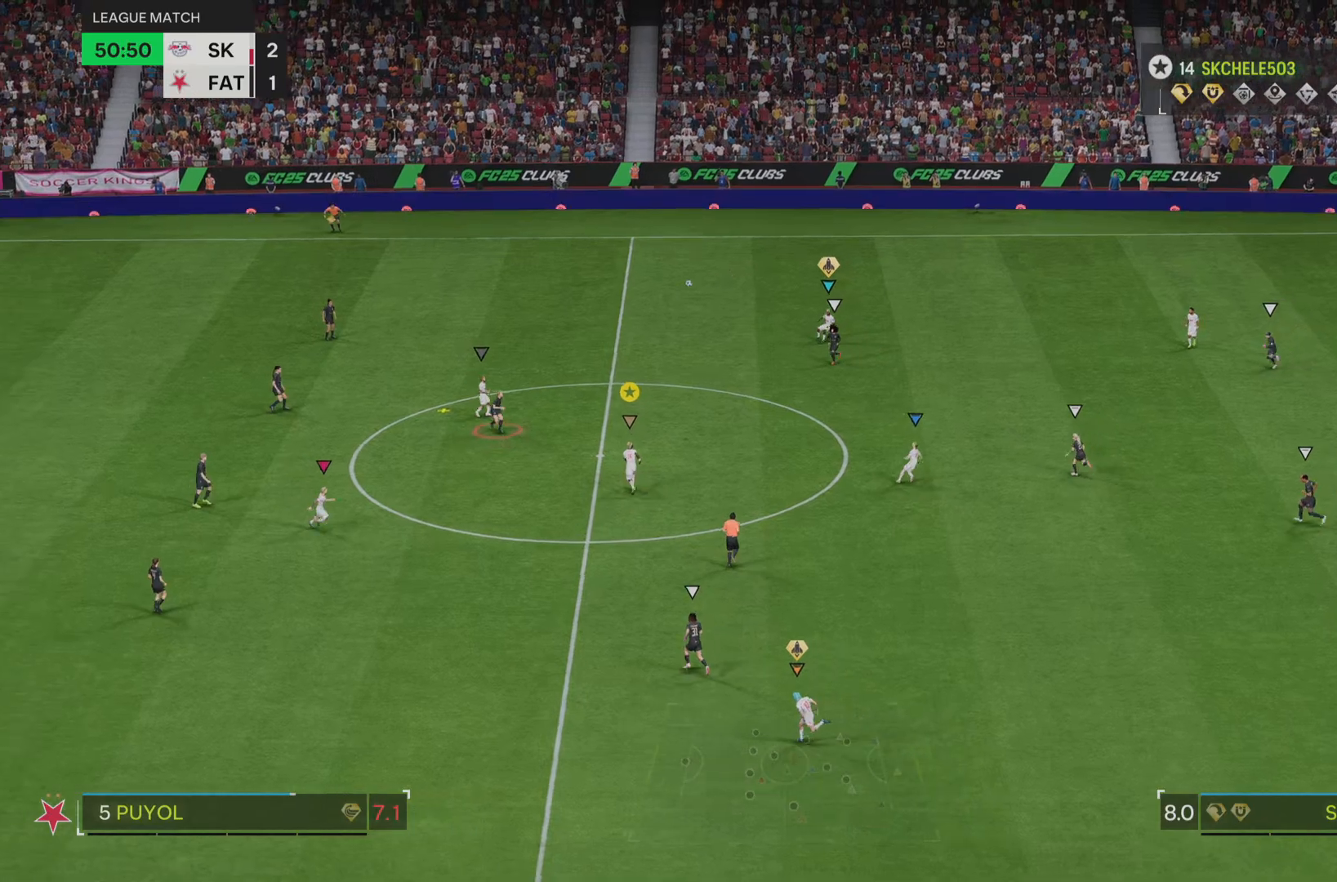
{"buttons": ["L2"], "left_stick": "up", "right_stick": "center", "events": [[267, "L2", "down"]]}
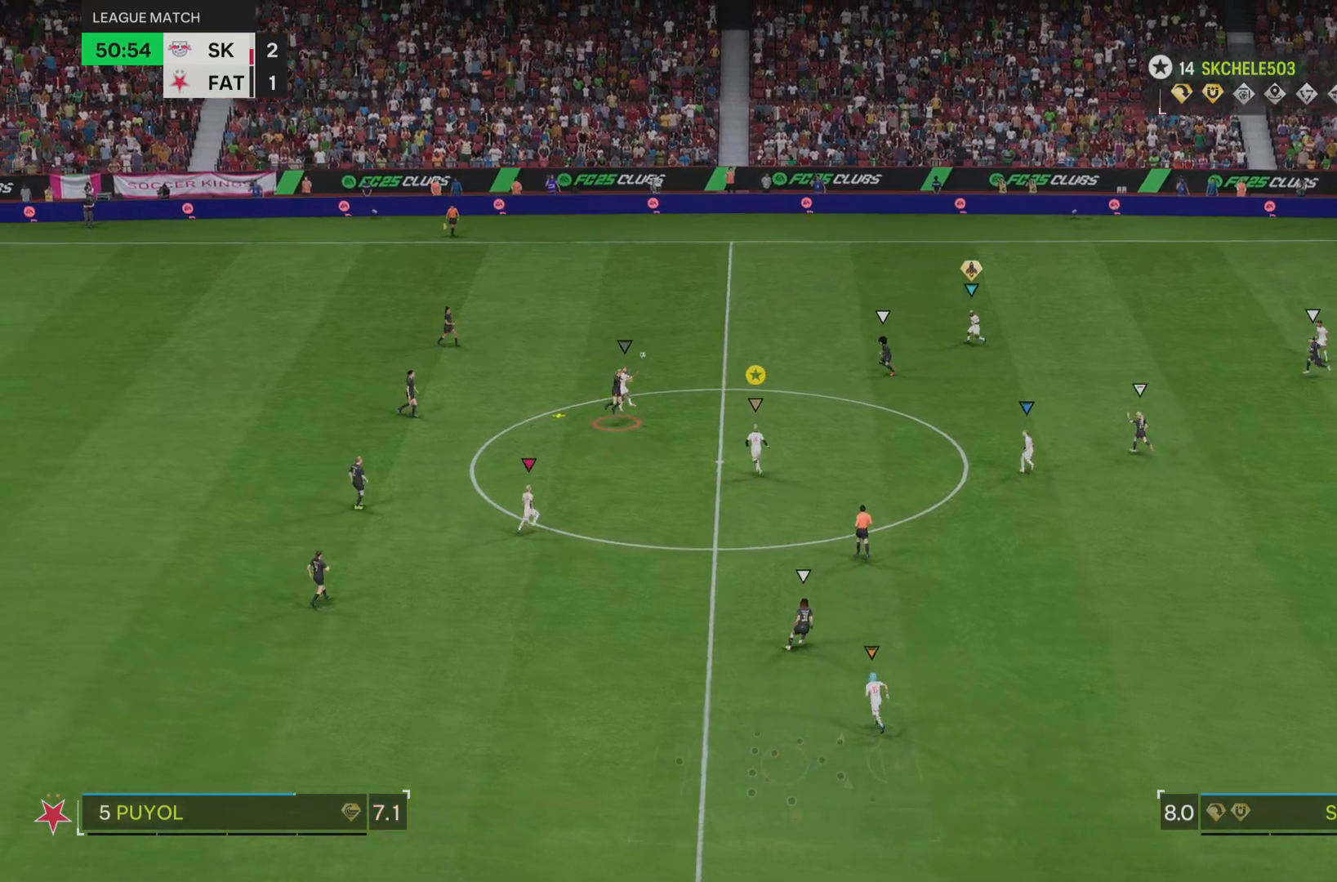
{"buttons": [], "left_stick": "down-left", "right_stick": "center", "events": [[100, "left_stick", "left"], [200, "left_stick", "down-left"], [467, "L2", "up"]]}
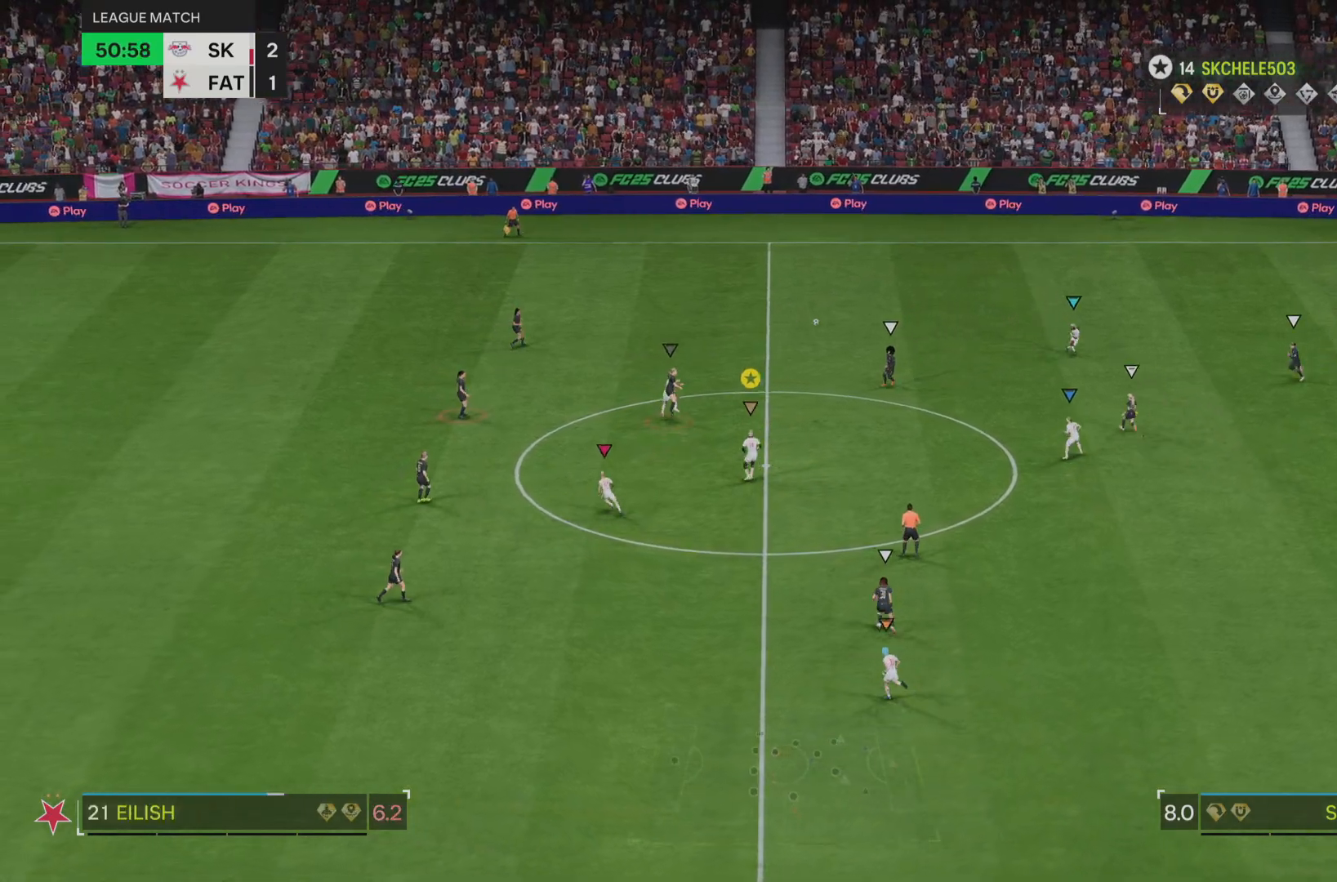
{"buttons": [], "left_stick": "right", "right_stick": "center", "events": [[84, "left_stick", "center"], [134, "left_stick", "down-right"], [434, "left_stick", "right"]]}
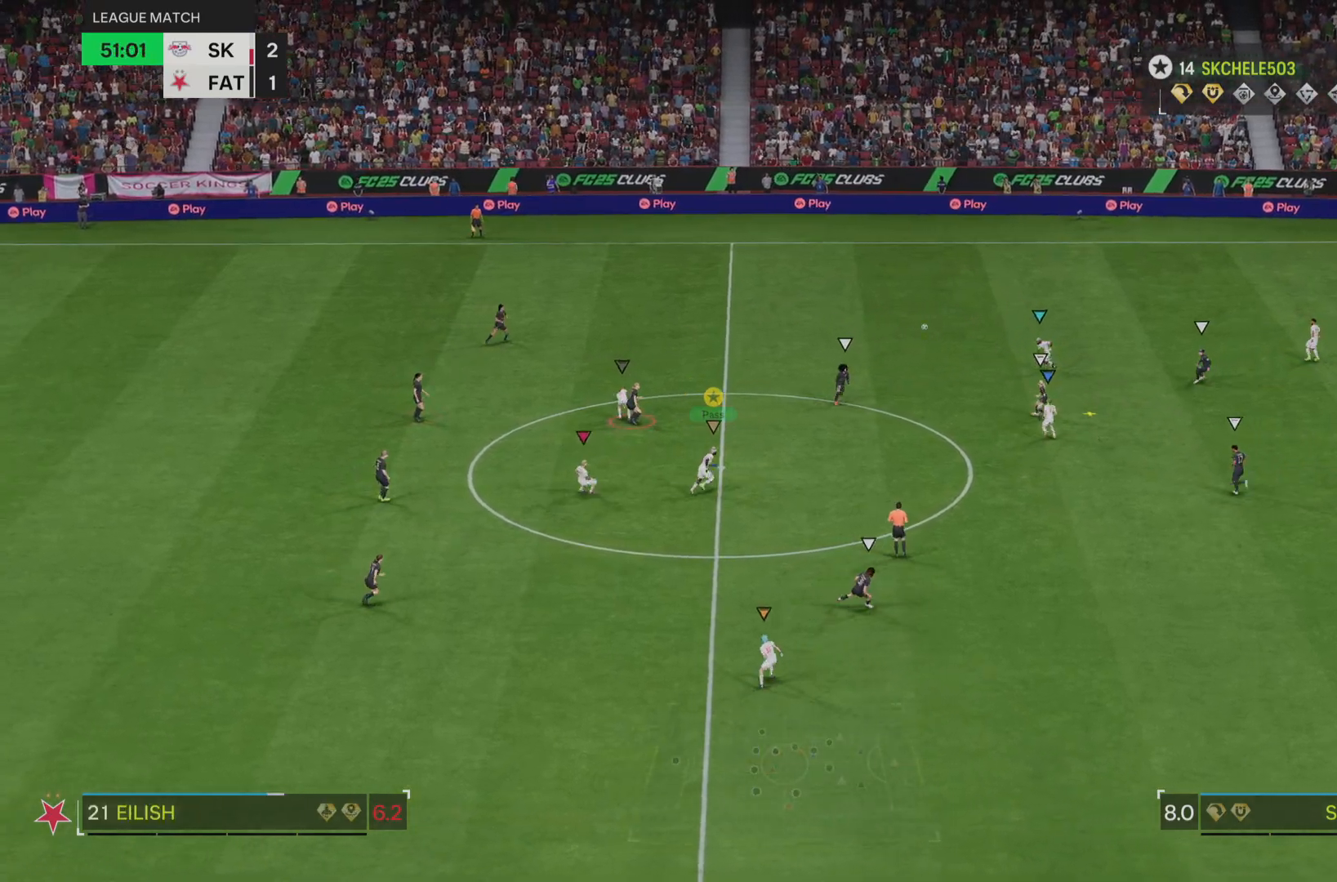
{"buttons": [], "left_stick": "right", "right_stick": "center", "events": []}
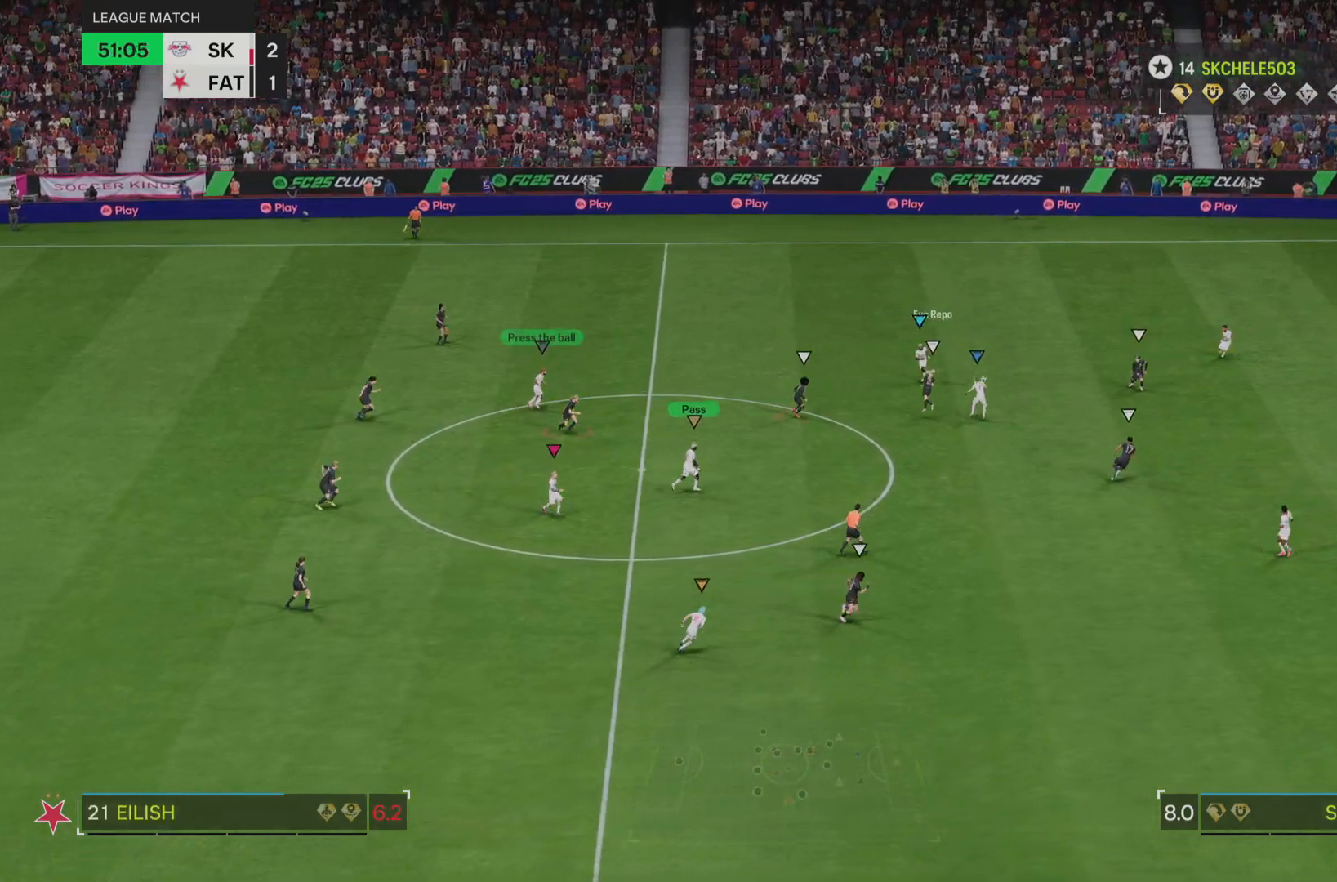
{"buttons": [], "left_stick": "right", "right_stick": "center", "events": [[184, "left_stick", "up-right"], [317, "left_stick", "right"]]}
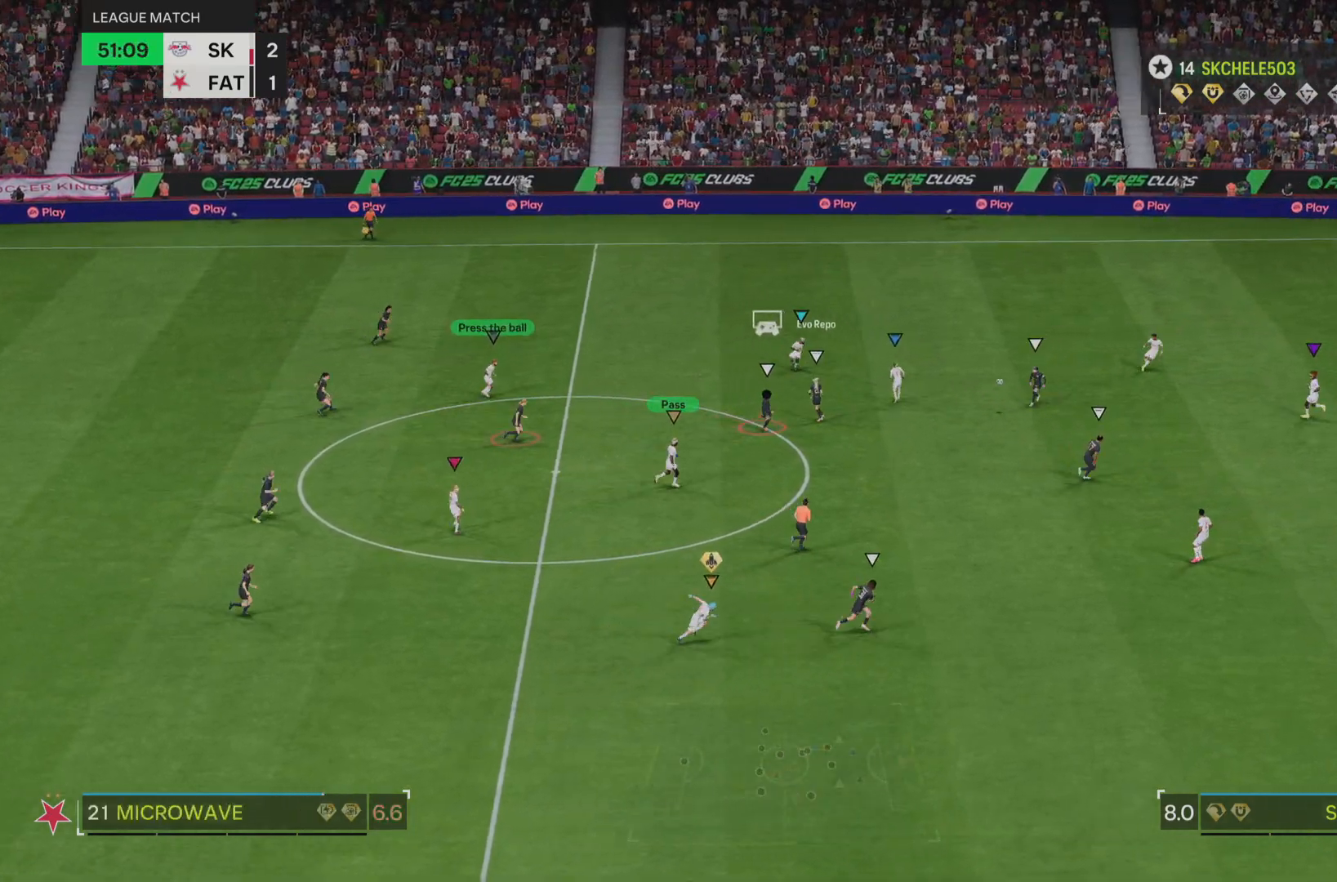
{"buttons": [], "left_stick": "right", "right_stick": "center", "events": []}
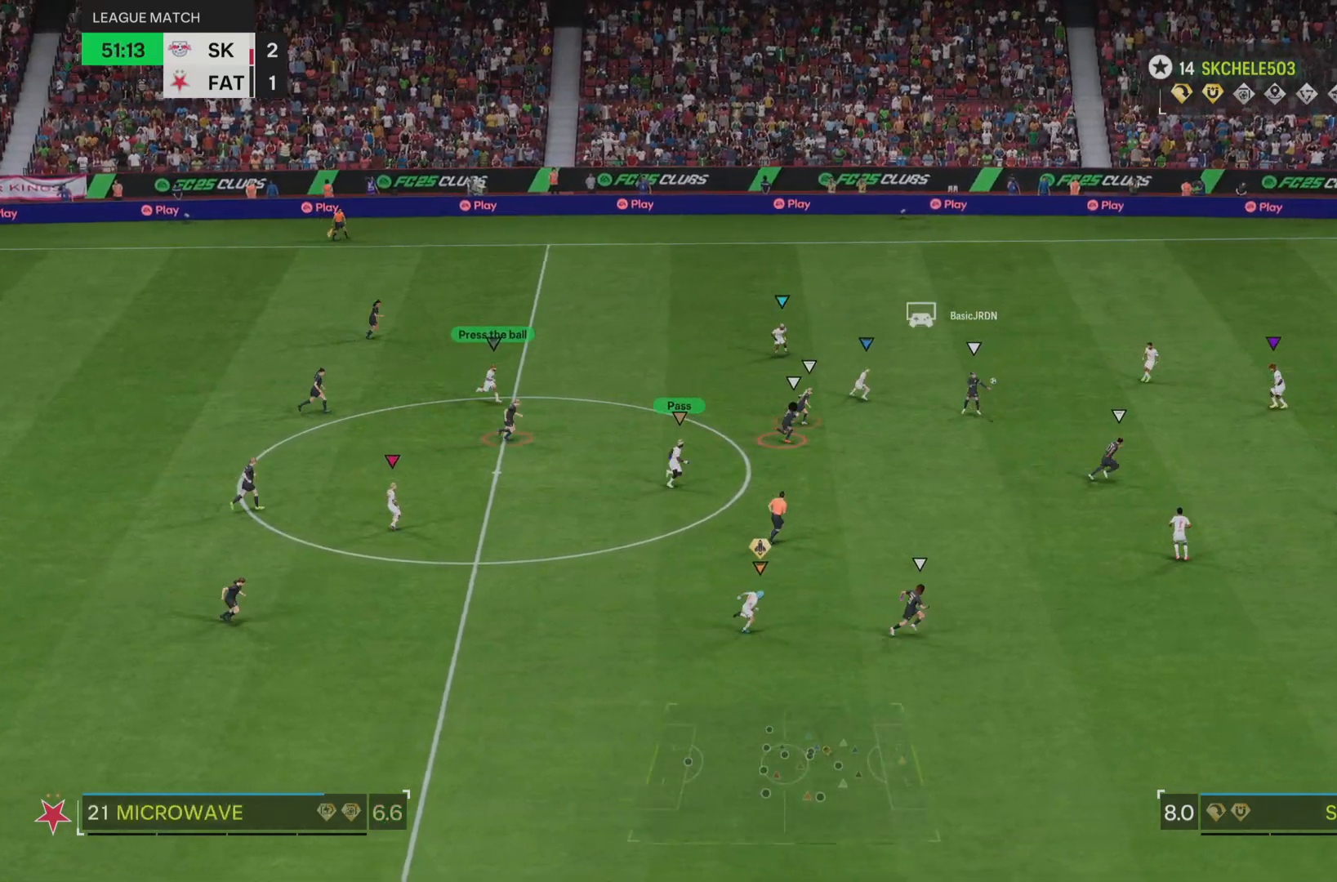
{"buttons": [], "left_stick": "right", "right_stick": "center", "events": []}
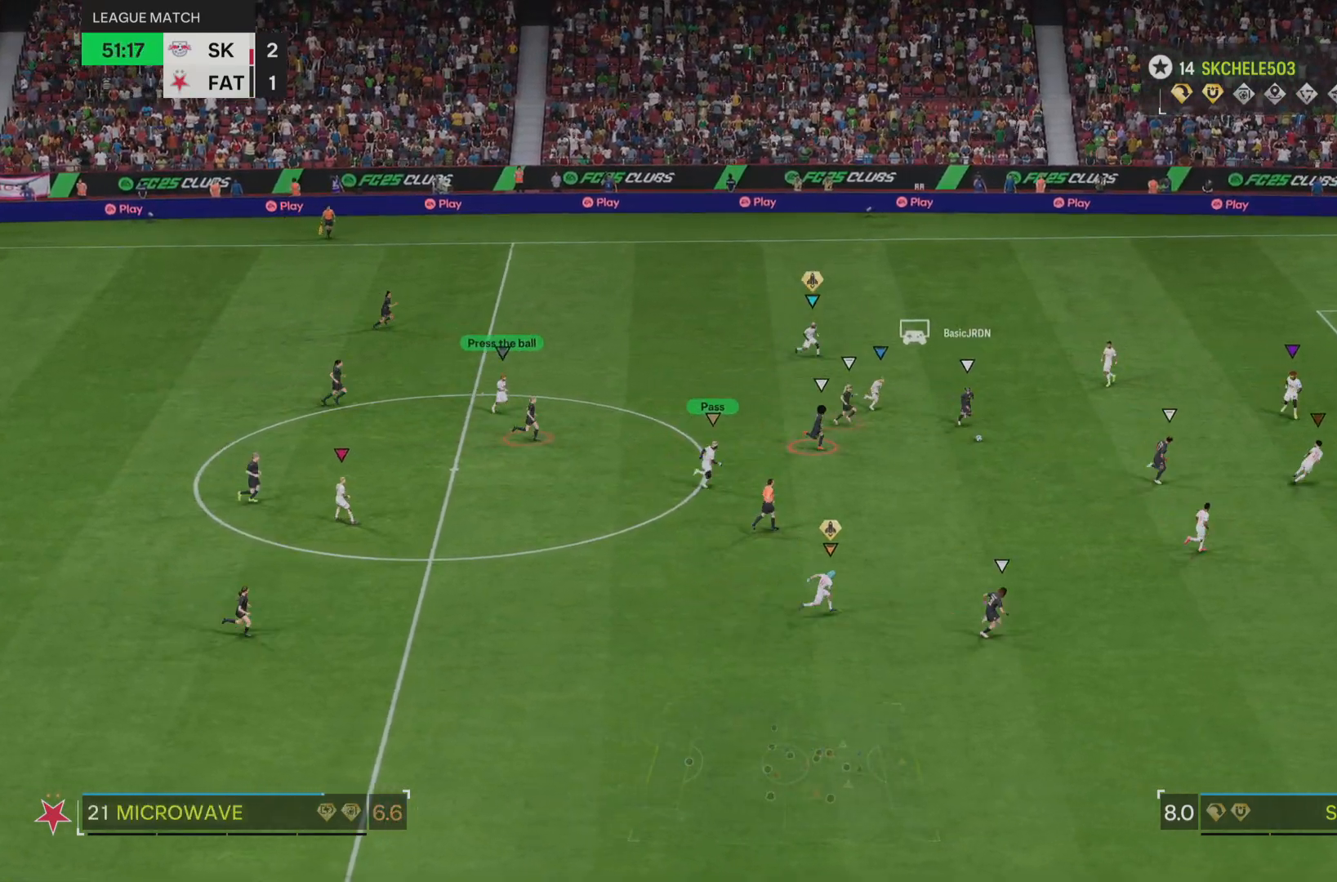
{"buttons": [], "left_stick": "right", "right_stick": "center", "events": []}
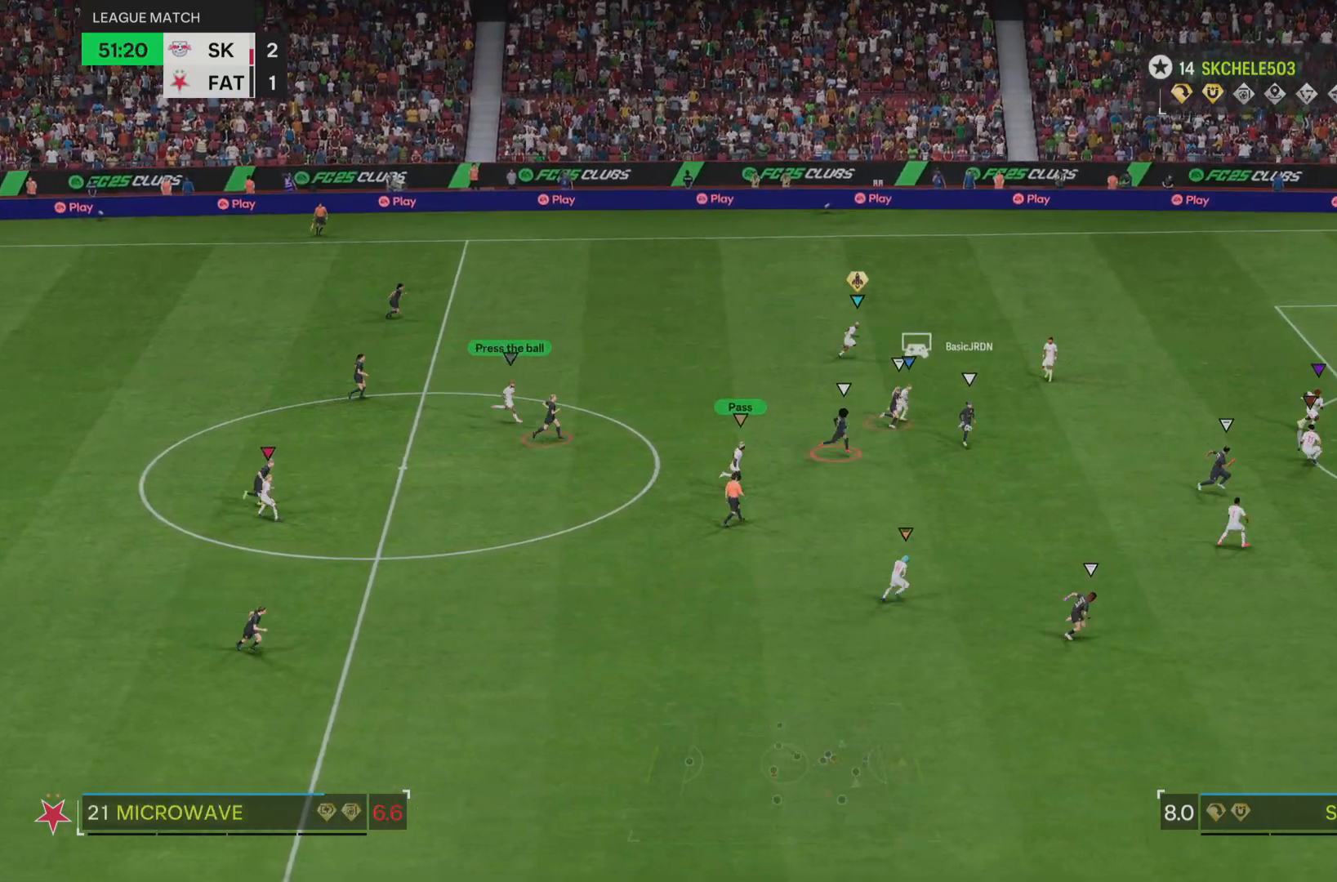
{"buttons": [], "left_stick": "right", "right_stick": "center", "events": []}
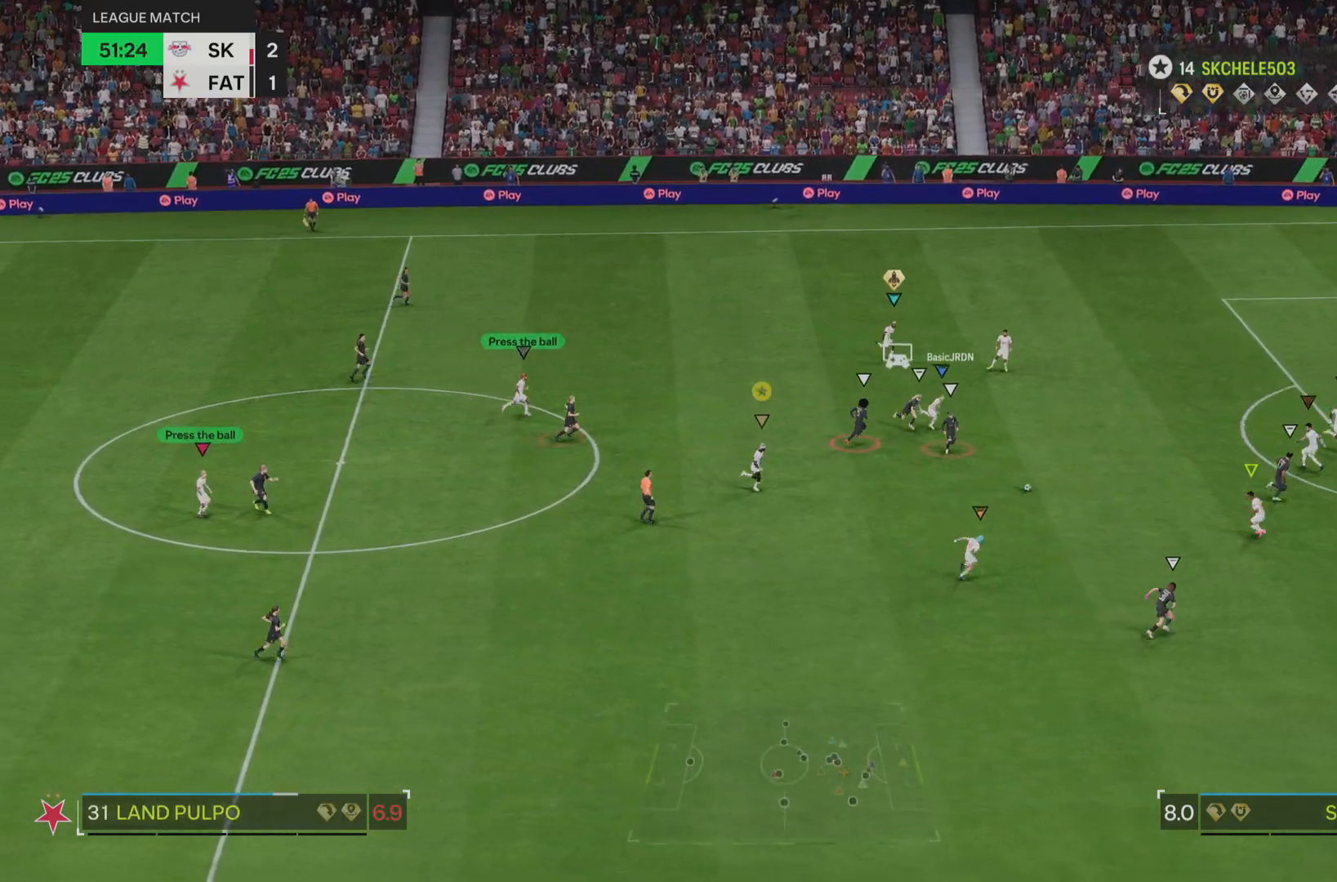
{"buttons": [], "left_stick": "down-right", "right_stick": "center", "events": [[284, "left_stick", "down-right"]]}